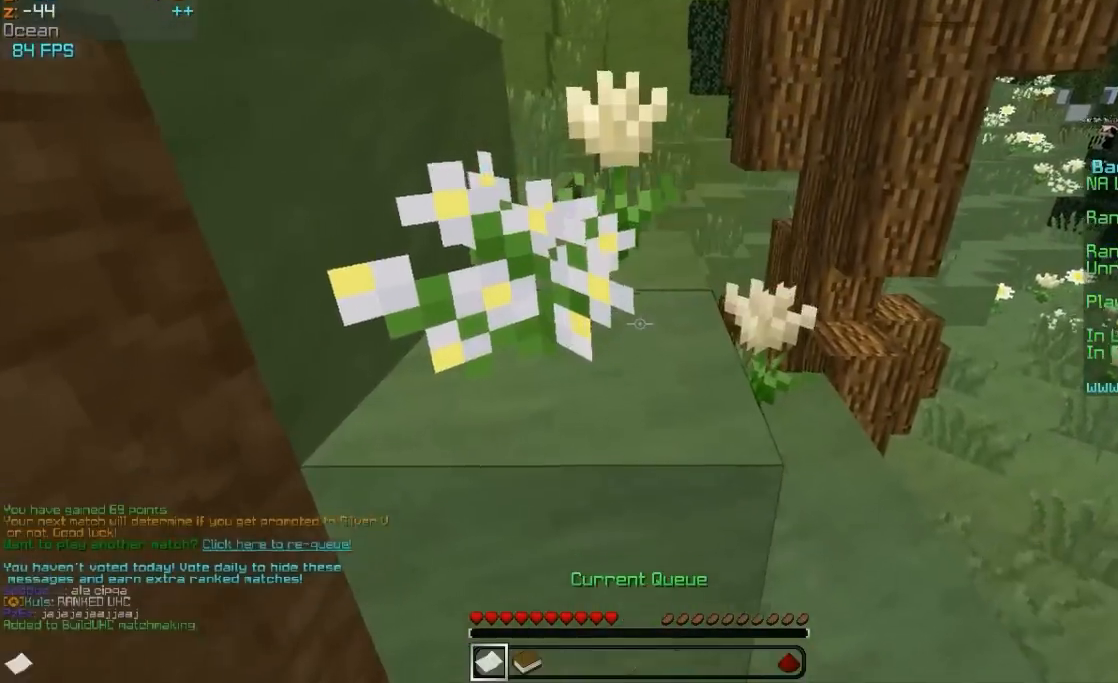
Gameplay with keyboard and mouse; each line is a JSON object with the keys and mouse buttons held at the frame after it. "events" lists presses ("down") and releases ("up") of "a", "d", "s", "w", "mouse_left" and "mouse_right" between this image and that frame as [ms after this image, input, new state], when the widget could be followed in between. "mouse_left", "mouse_right" = the "left", "right" buttons of the "mouse" list. No other keys are recorded. Fast repeated clicks can show as one long hold. Mouse movement is not recorded.
{"keys": ["w"], "mouse": ["left"], "events": [[283, "mouse_right", "up"], [383, "mouse_right", "down"], [483, "mouse_right", "up"]]}
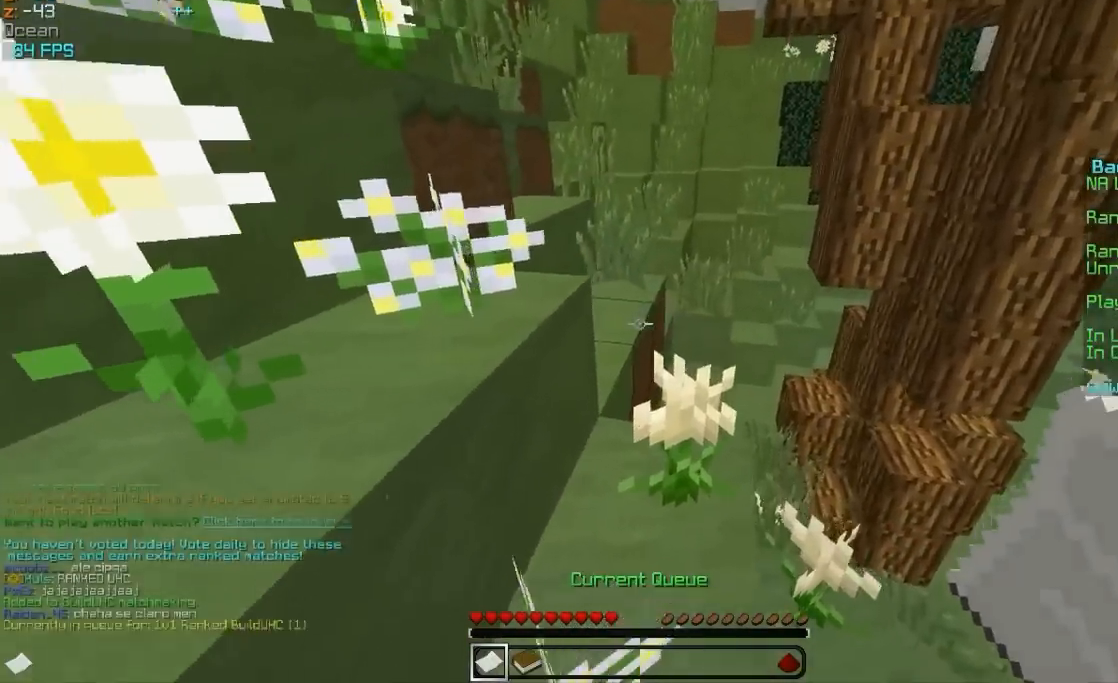
{"keys": ["w"], "mouse": ["left"], "events": [[83, "a", "down"], [483, "a", "up"]]}
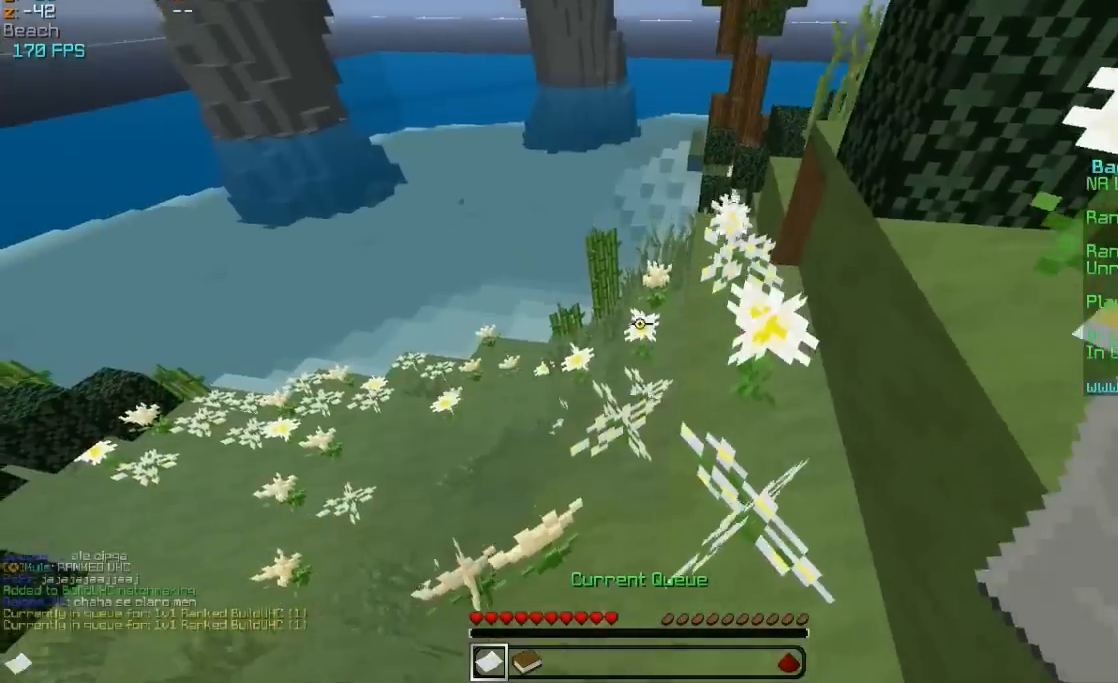
{"keys": ["w"], "mouse": ["left"], "events": [[283, "d", "down"], [317, "d", "up"]]}
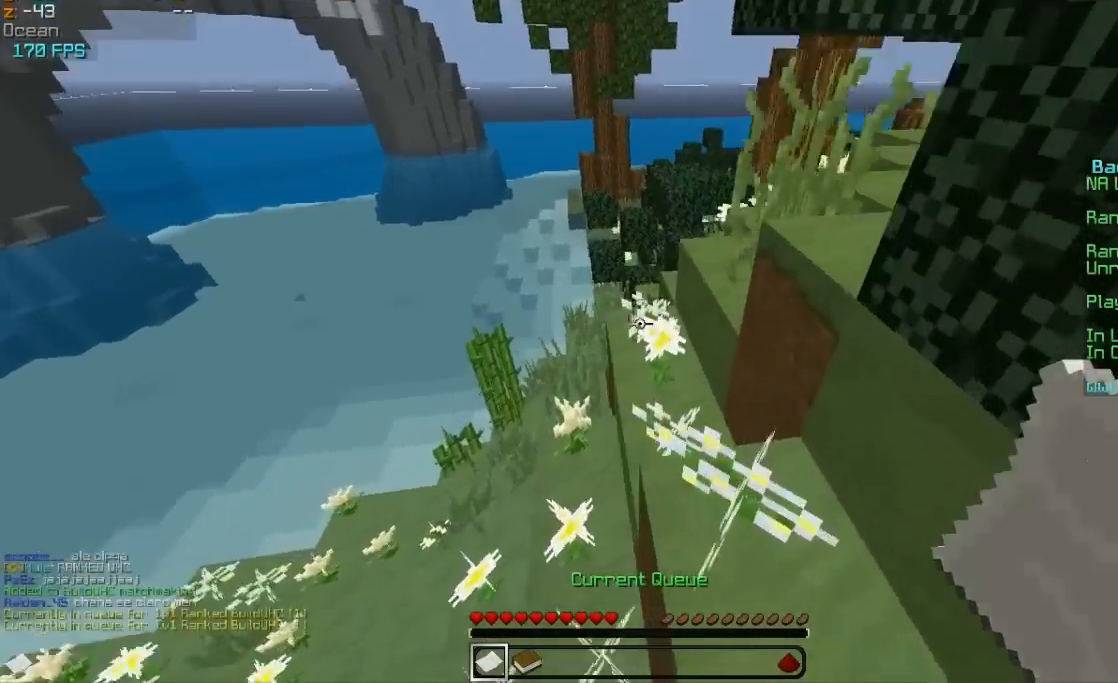
{"keys": ["a", "w"], "mouse": ["left"], "events": [[133, "mouse_right", "down"], [150, "mouse_right", "up"], [500, "a", "down"]]}
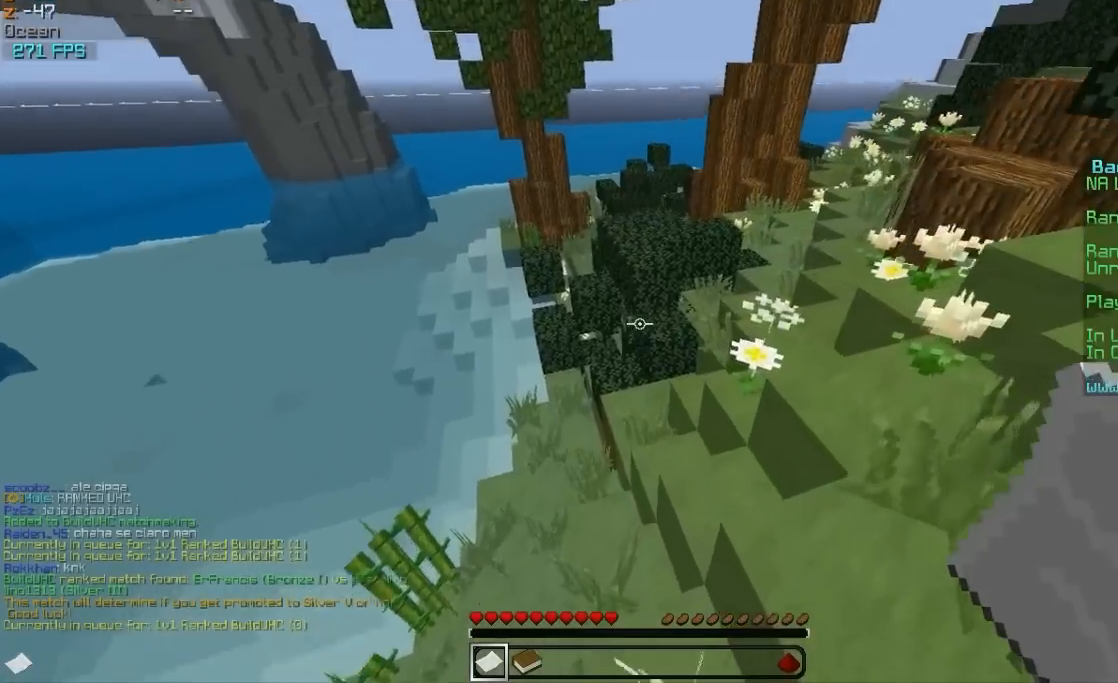
{"keys": ["d", "w"], "mouse": ["left"], "events": [[50, "a", "up"], [150, "mouse_right", "down"], [267, "mouse_right", "up"], [367, "d", "down"], [367, "mouse_right", "down"], [467, "mouse_right", "up"]]}
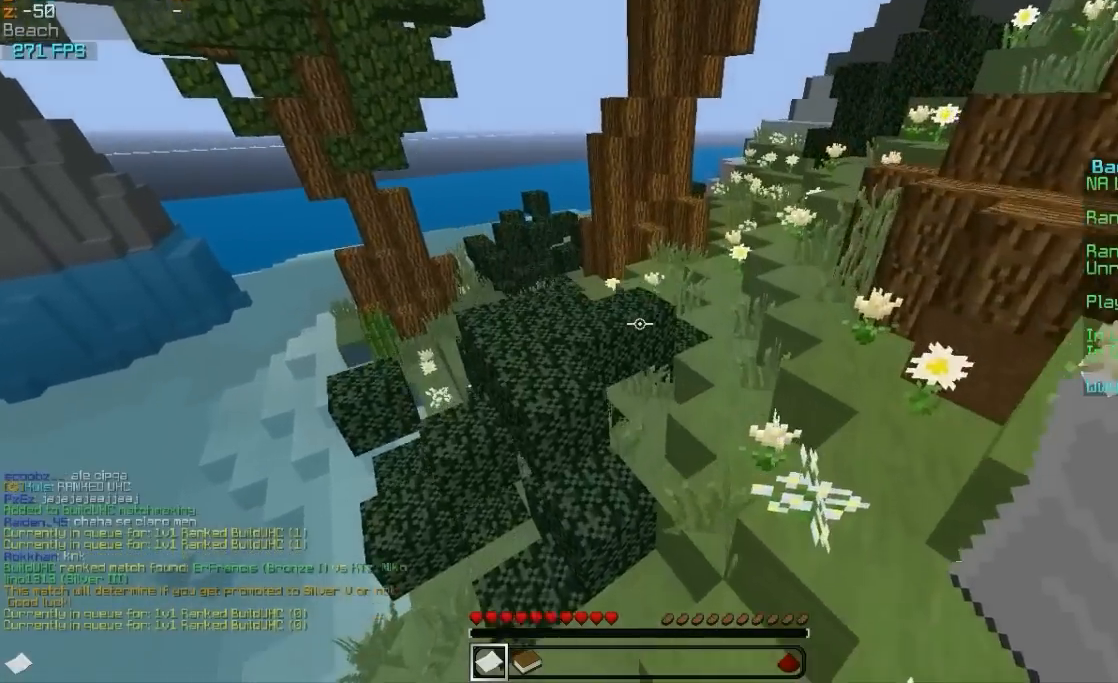
{"keys": ["w"], "mouse": ["left", "right"], "events": [[50, "mouse_right", "down"], [150, "mouse_right", "up"], [267, "mouse_right", "down"], [417, "d", "up"], [417, "mouse_right", "up"], [467, "mouse_right", "down"]]}